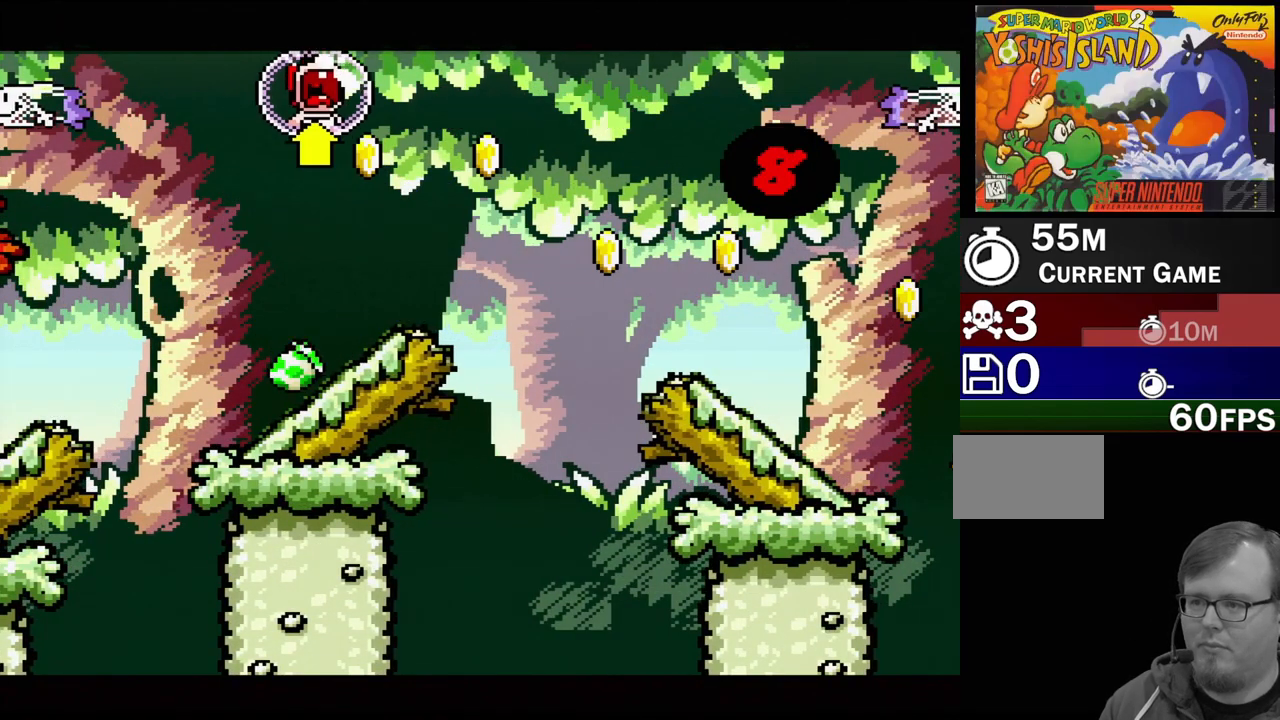
Gameplay with a controller (Nintendo layout); each line is a JSON object with the inputs held at the frame after it. "events" lists button and stick changes between this image and that frame as [ms after this image, input, new state], when the widget could be followed in between. Not read: L3 R3.
{"buttons": ["DPAD_UP"], "events": [[117, "B", "down"], [133, "DPAD_RIGHT", "down"], [167, "DPAD_UP", "up"], [217, "DPAD_UP", "down"], [217, "Y", "down"], [300, "B", "up"], [333, "DPAD_RIGHT", "up"], [367, "Y", "up"]]}
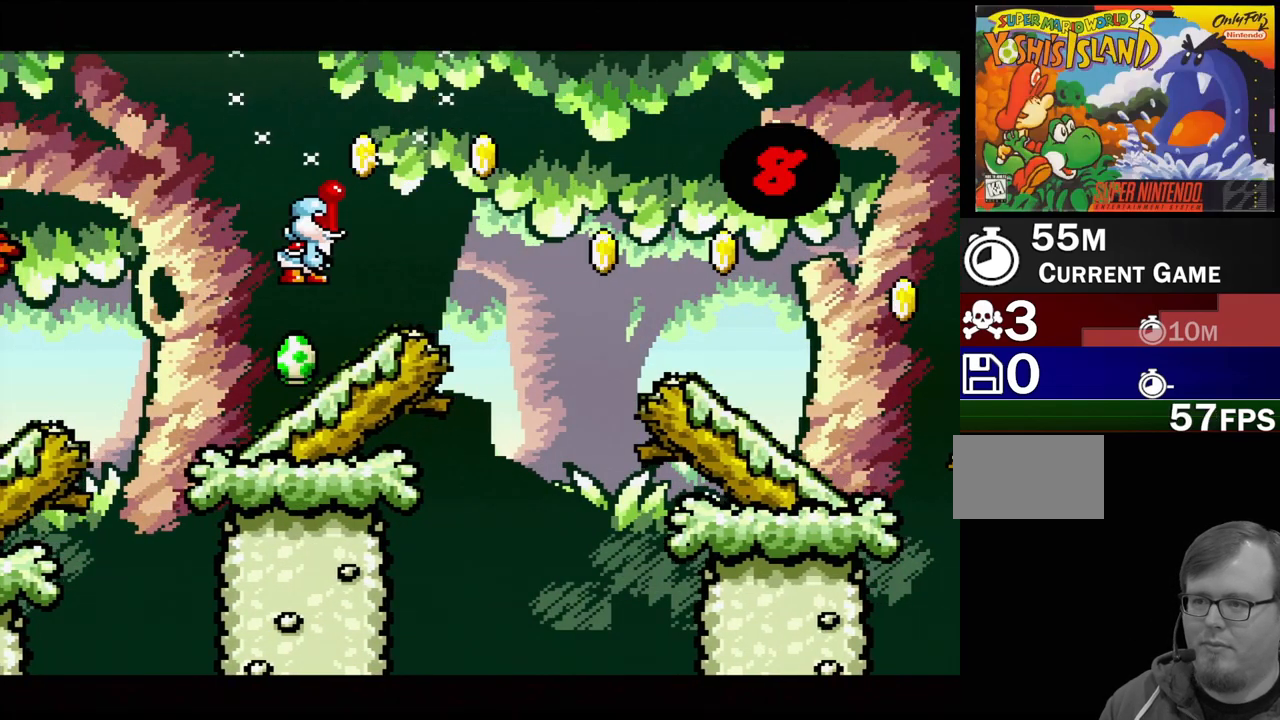
{"buttons": ["DPAD_RIGHT"], "events": [[17, "DPAD_UP", "up"], [450, "DPAD_RIGHT", "down"]]}
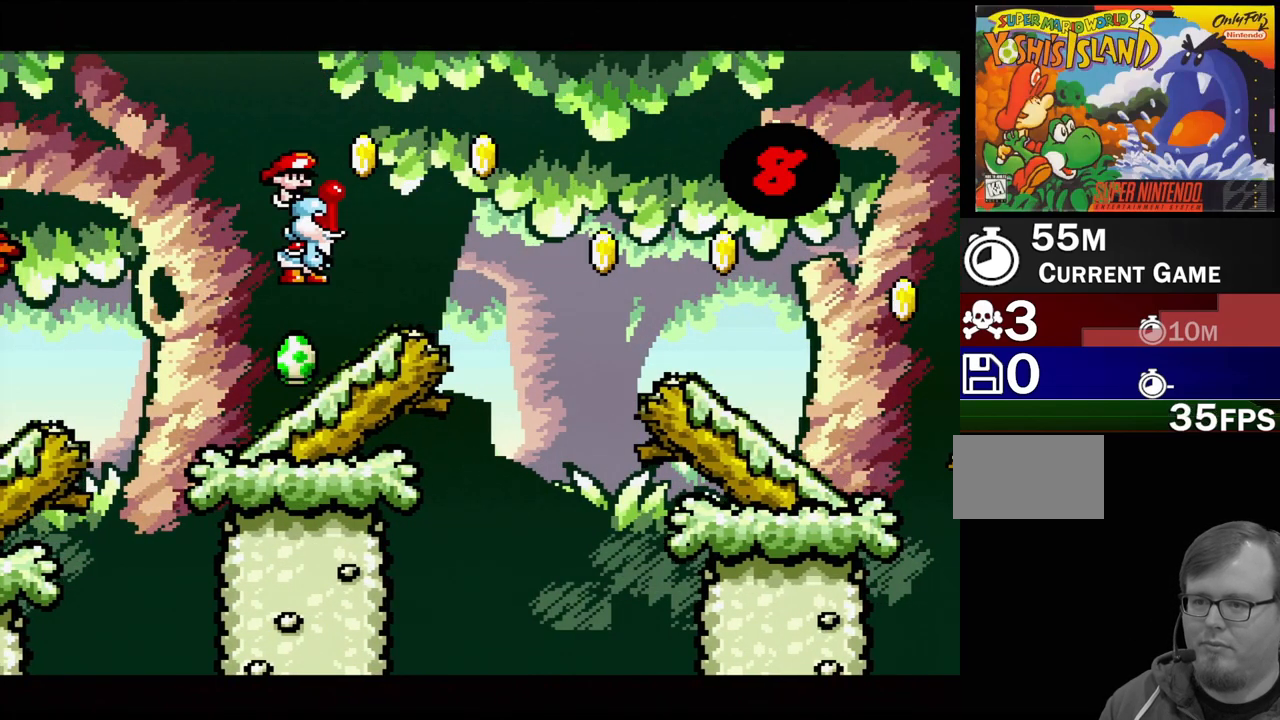
{"buttons": ["DPAD_RIGHT"], "events": [[133, "DPAD_RIGHT", "up"], [467, "DPAD_RIGHT", "down"]]}
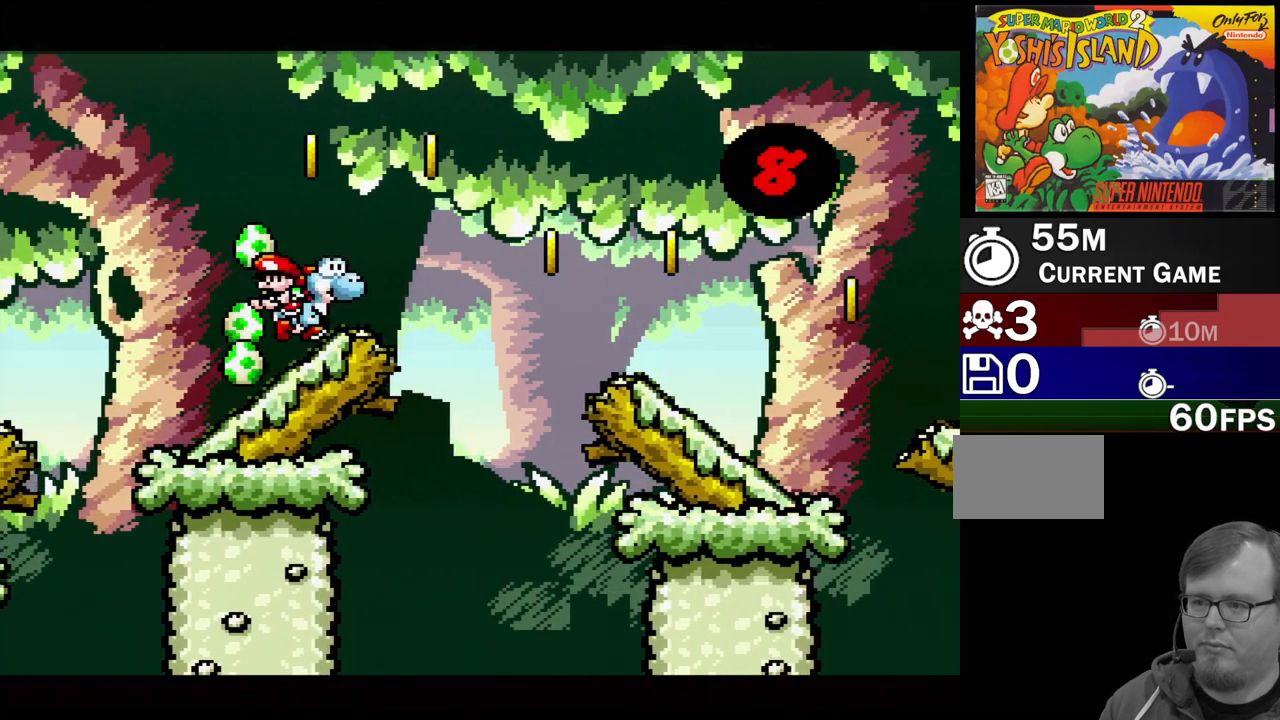
{"buttons": ["B", "DPAD_RIGHT"], "events": [[50, "B", "down"]]}
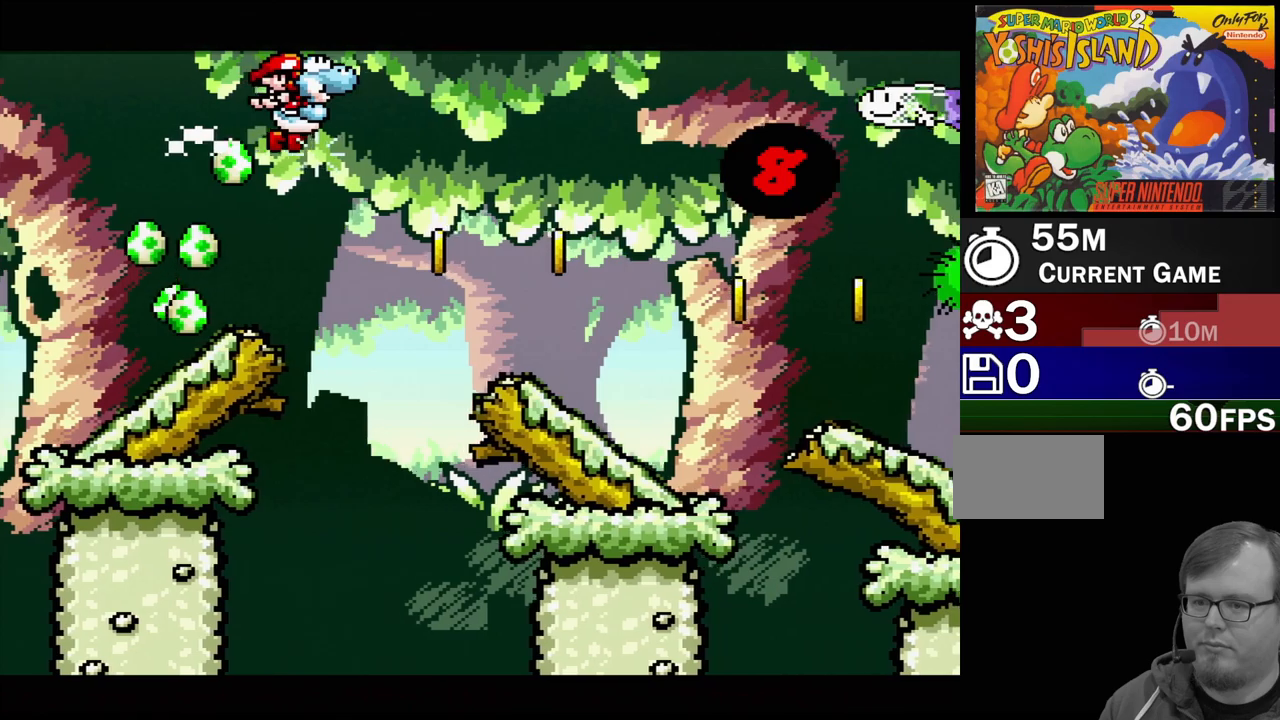
{"buttons": [], "events": [[333, "B", "up"], [400, "DPAD_RIGHT", "up"]]}
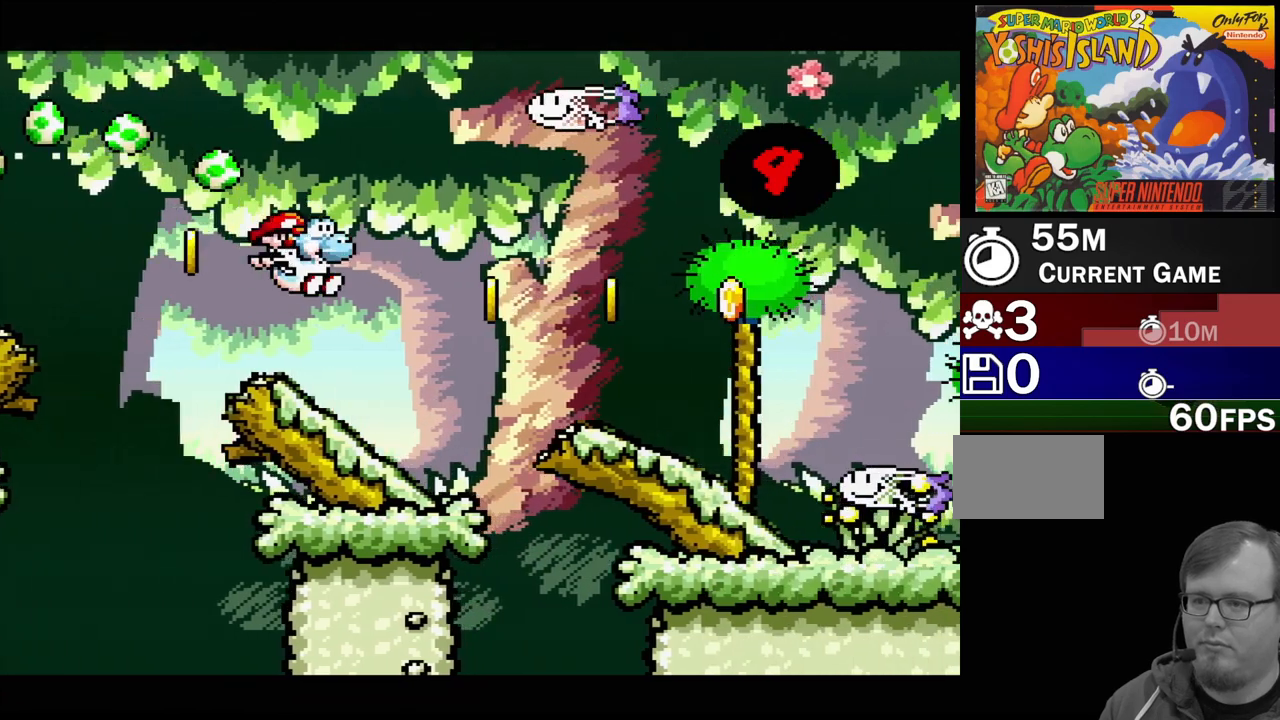
{"buttons": ["DPAD_RIGHT"], "events": [[17, "DPAD_LEFT", "down"], [183, "DPAD_LEFT", "up"], [233, "DPAD_RIGHT", "down"]]}
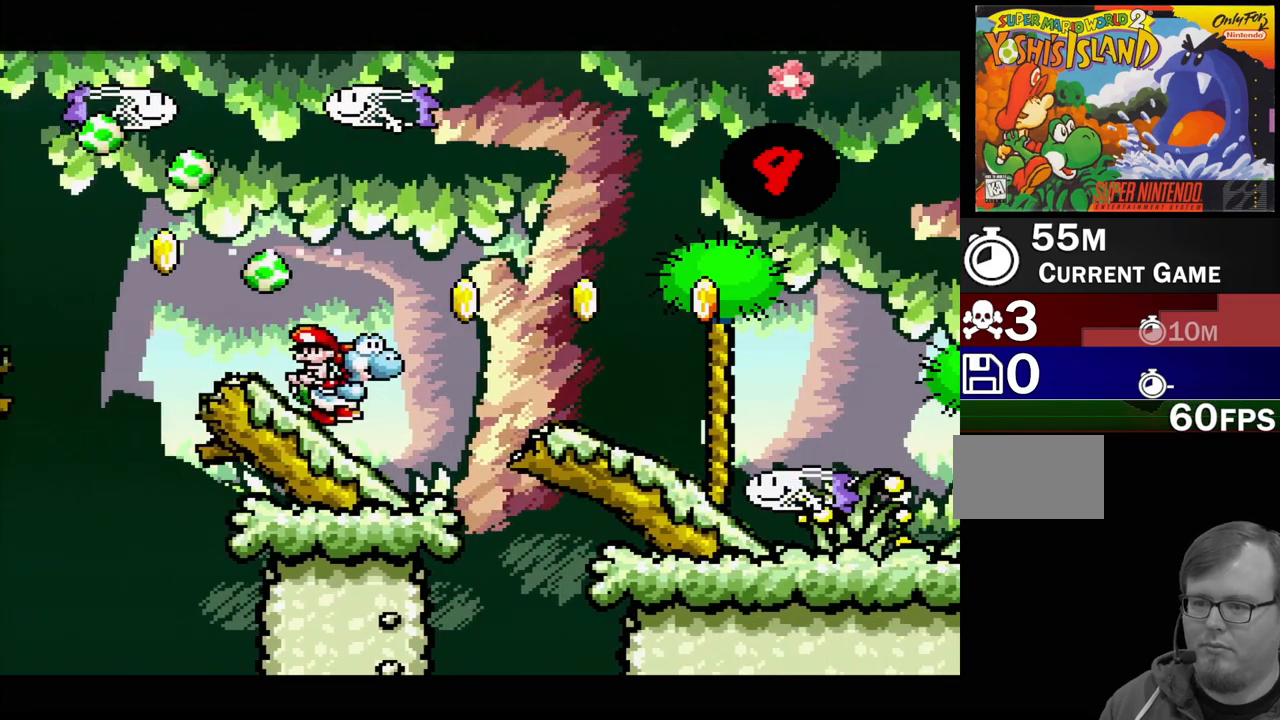
{"buttons": ["B", "DPAD_RIGHT"], "events": [[67, "B", "down"]]}
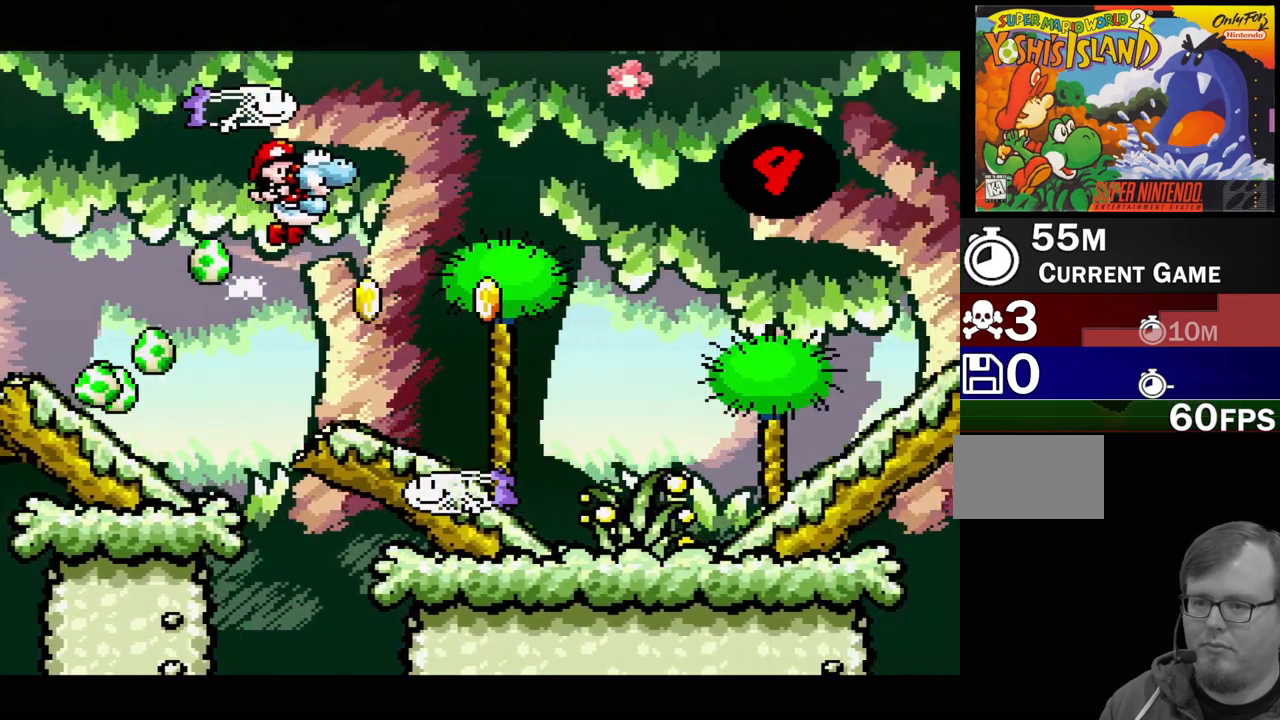
{"buttons": ["DPAD_RIGHT"], "events": [[200, "B", "up"]]}
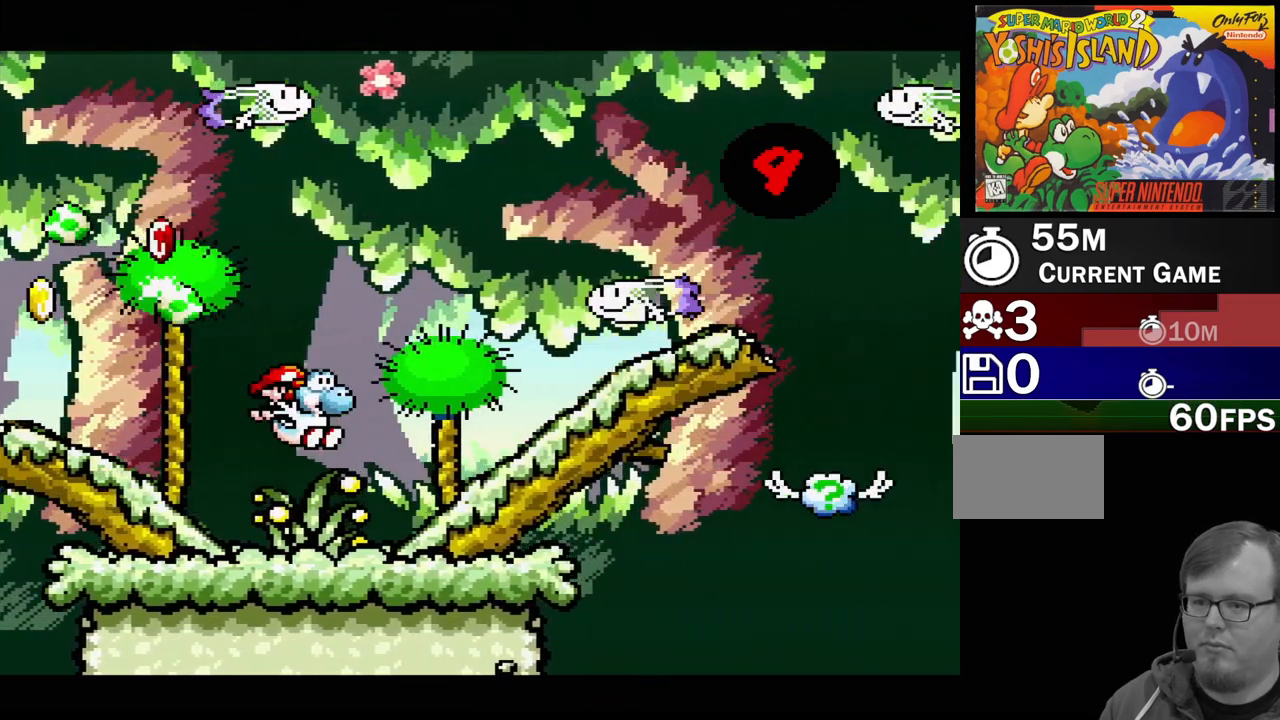
{"buttons": ["Y", "DPAD_UP", "DPAD_LEFT"], "events": [[33, "DPAD_RIGHT", "up"], [300, "DPAD_RIGHT", "down"], [367, "DPAD_UP", "down"], [367, "Y", "down"], [400, "DPAD_RIGHT", "up"], [417, "DPAD_LEFT", "down"]]}
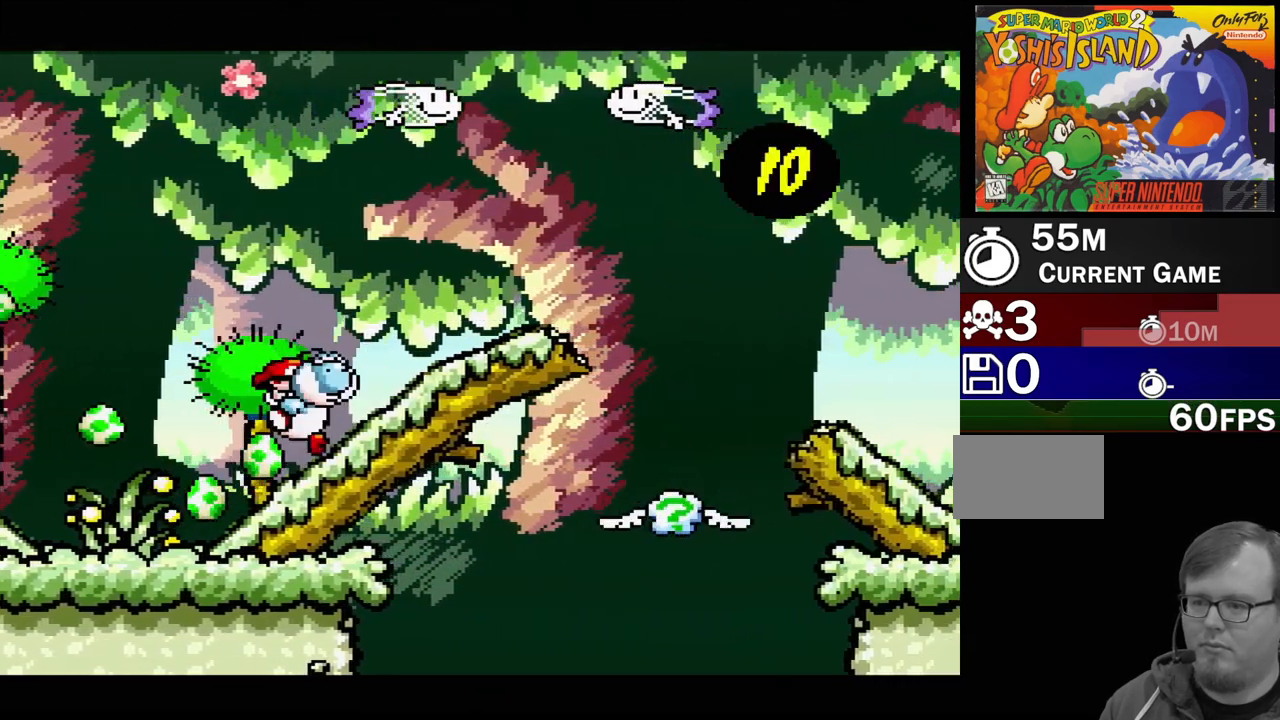
{"buttons": ["B", "DPAD_RIGHT"], "events": [[17, "Y", "up"], [33, "DPAD_LEFT", "up"], [50, "DPAD_UP", "up"], [233, "DPAD_DOWN", "down"], [350, "DPAD_DOWN", "up"], [467, "DPAD_RIGHT", "down"], [500, "B", "down"]]}
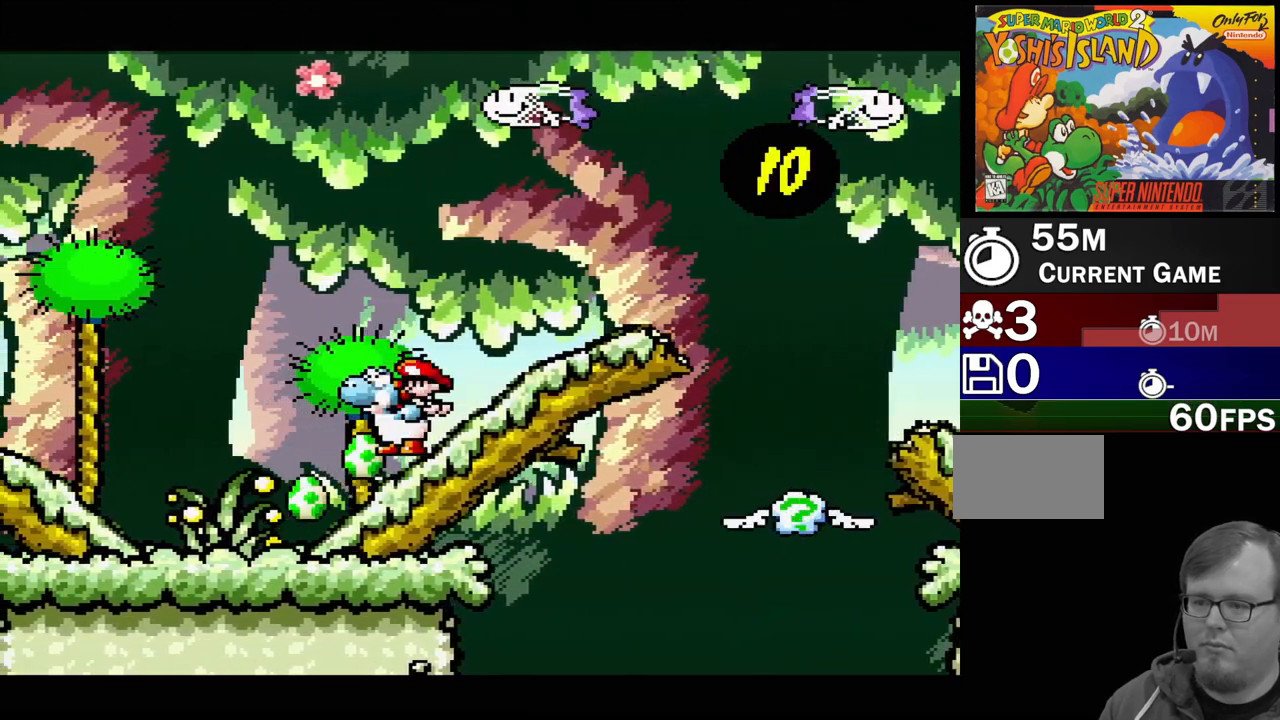
{"buttons": ["DPAD_RIGHT"], "events": [[300, "B", "up"]]}
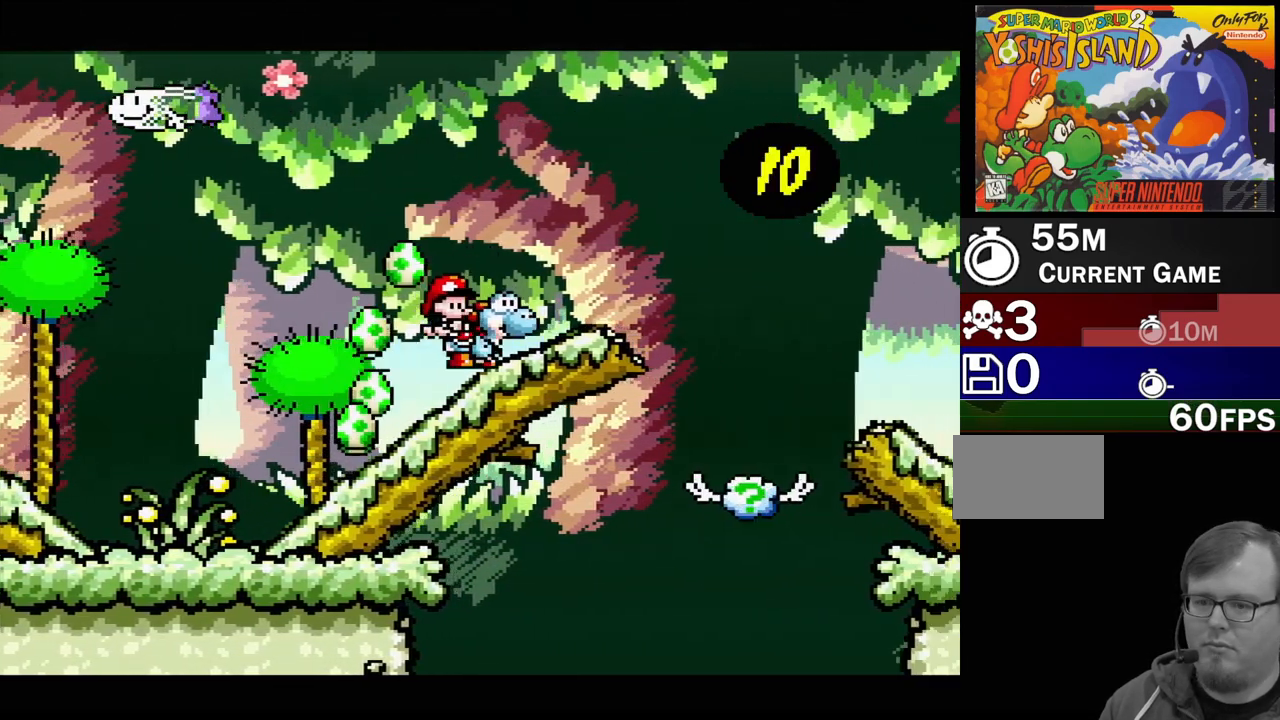
{"buttons": ["Y", "DPAD_RIGHT"], "events": [[117, "Y", "down"], [267, "B", "down"], [433, "B", "up"]]}
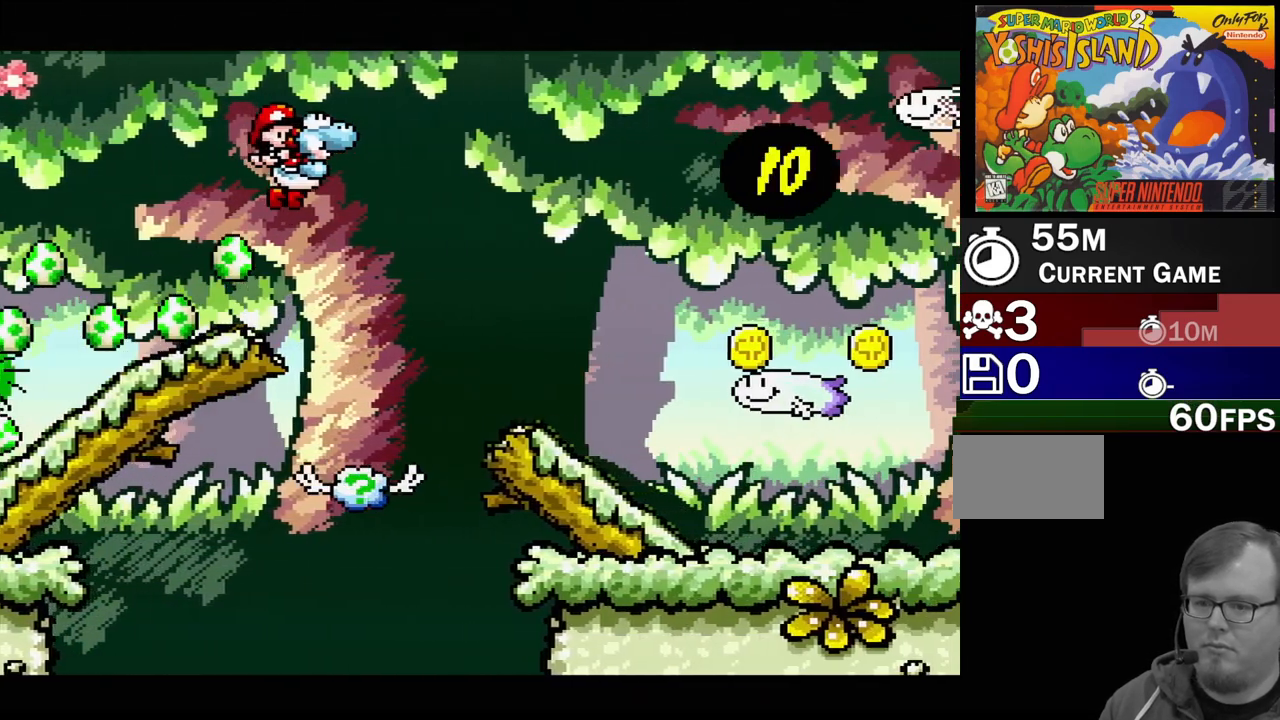
{"buttons": ["B", "Y", "DPAD_RIGHT"], "events": [[133, "B", "down"]]}
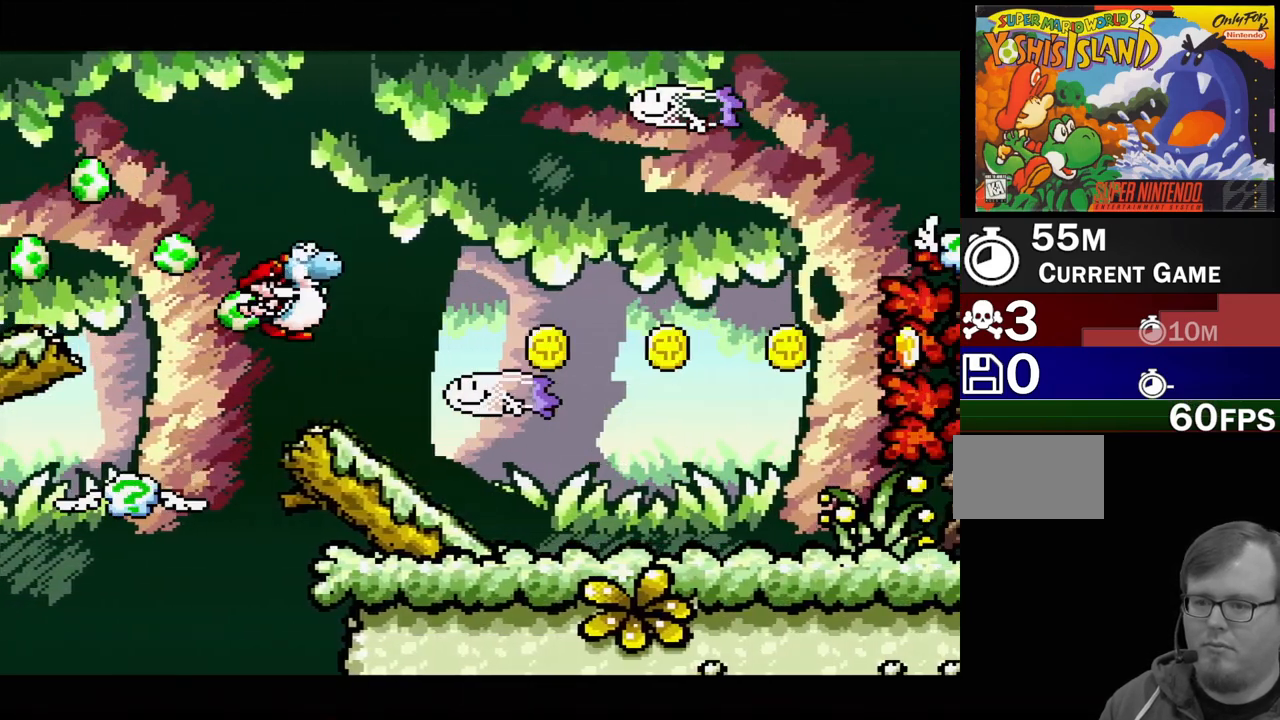
{"buttons": ["Y", "DPAD_RIGHT"], "events": [[333, "B", "up"]]}
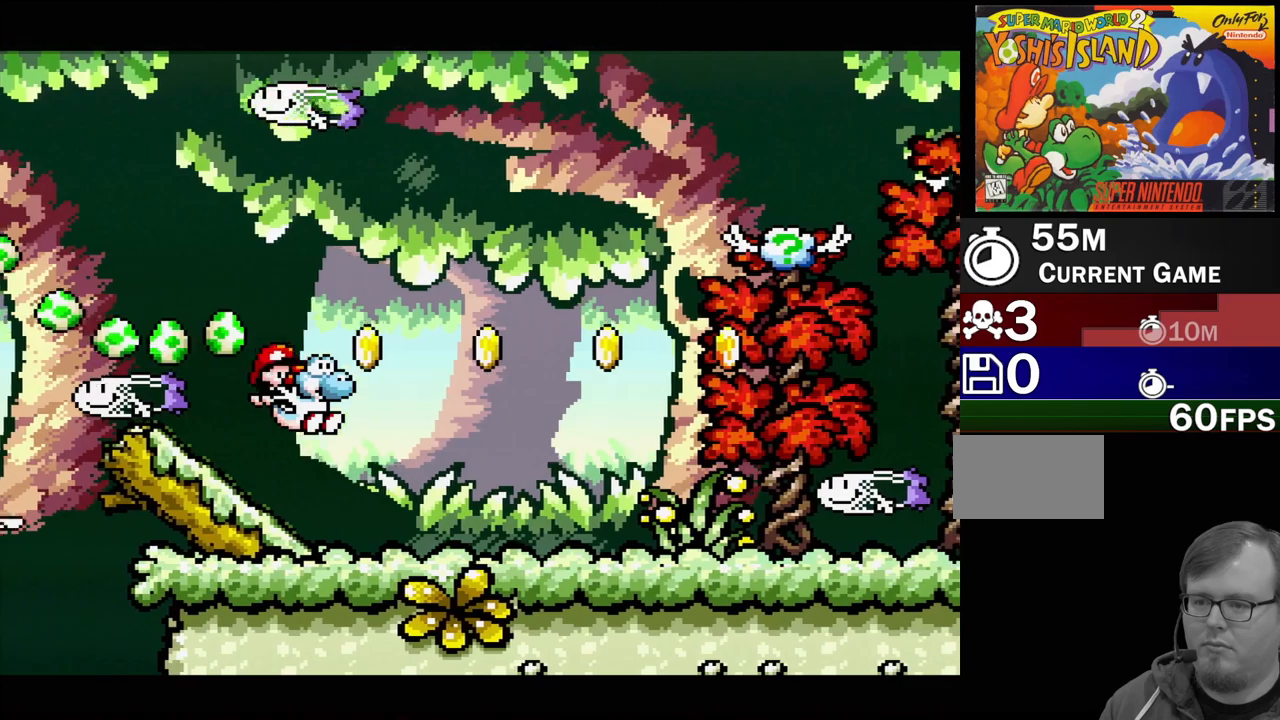
{"buttons": ["B", "Y", "DPAD_RIGHT"], "events": [[317, "B", "down"]]}
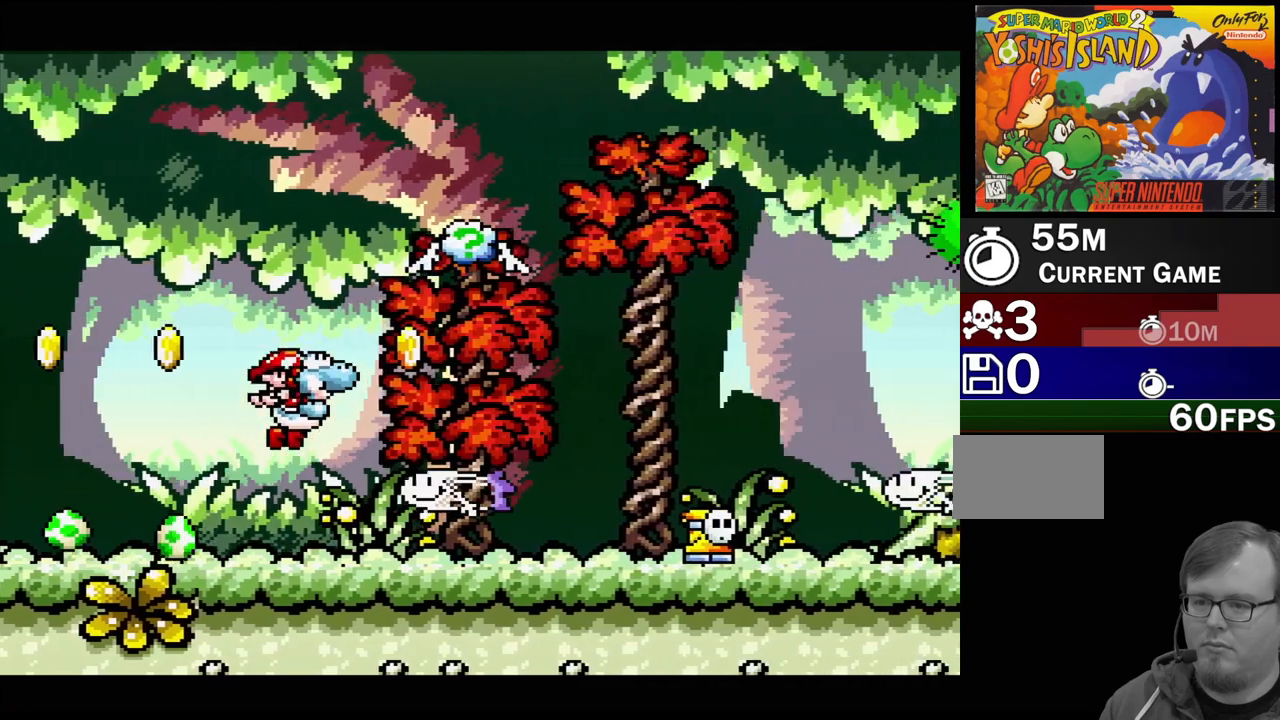
{"buttons": ["DPAD_RIGHT"], "events": [[83, "DPAD_RIGHT", "up"], [133, "B", "up"], [167, "DPAD_LEFT", "down"], [383, "DPAD_LEFT", "up"], [433, "DPAD_RIGHT", "down"], [433, "Y", "up"]]}
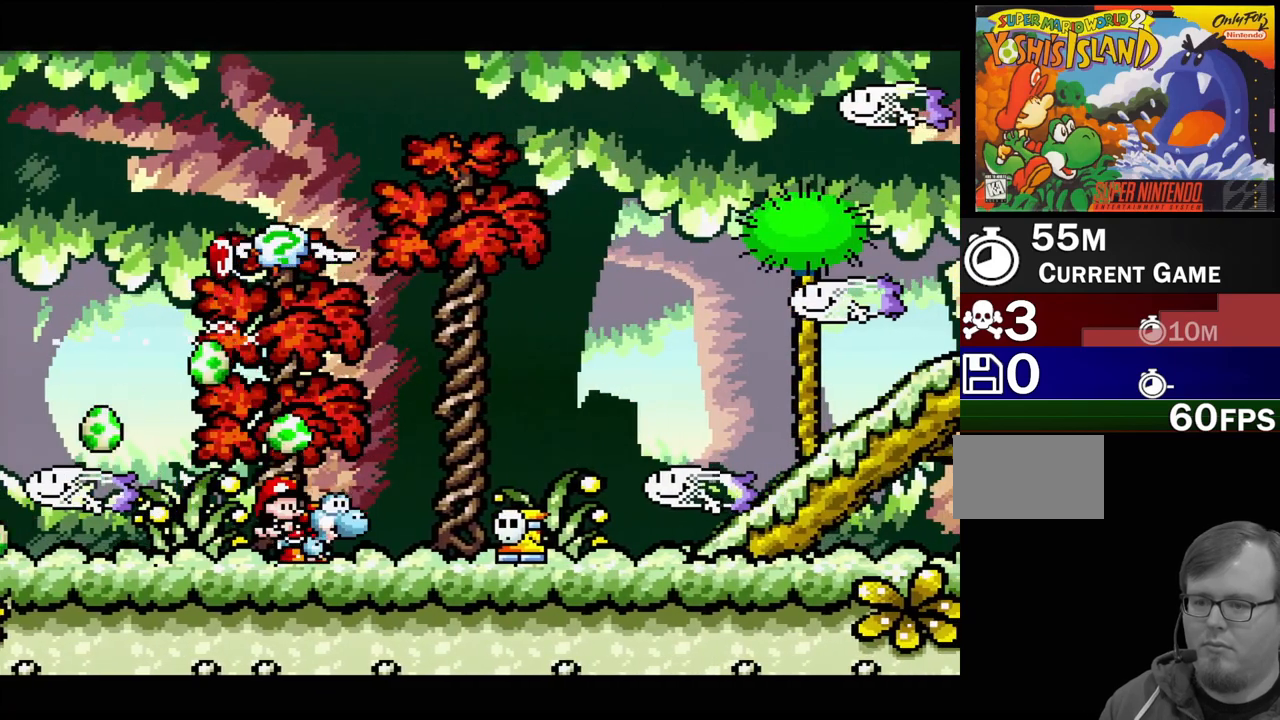
{"buttons": ["B"], "events": [[67, "Y", "down"], [100, "DPAD_RIGHT", "up"], [150, "Y", "up"], [300, "DPAD_DOWN", "down"], [433, "DPAD_DOWN", "up"], [483, "B", "down"]]}
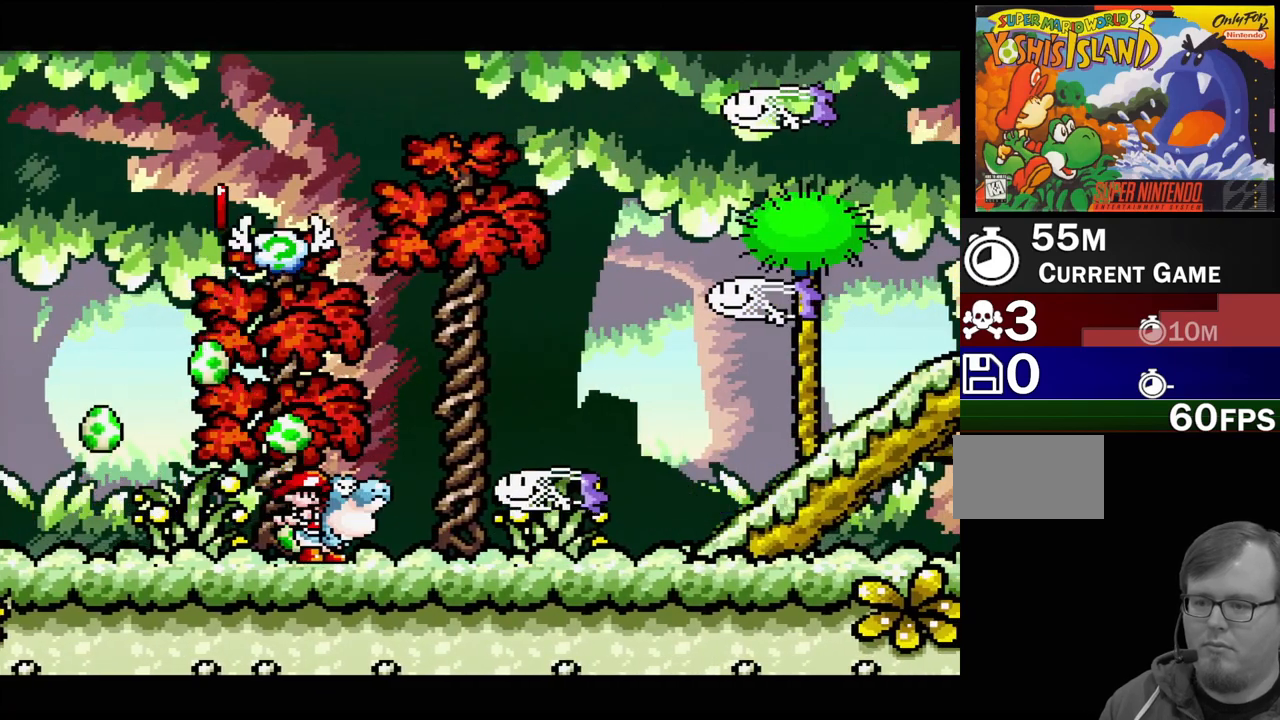
{"buttons": ["Y", "DPAD_RIGHT"], "events": [[217, "DPAD_RIGHT", "down"], [267, "Y", "down"], [317, "B", "up"]]}
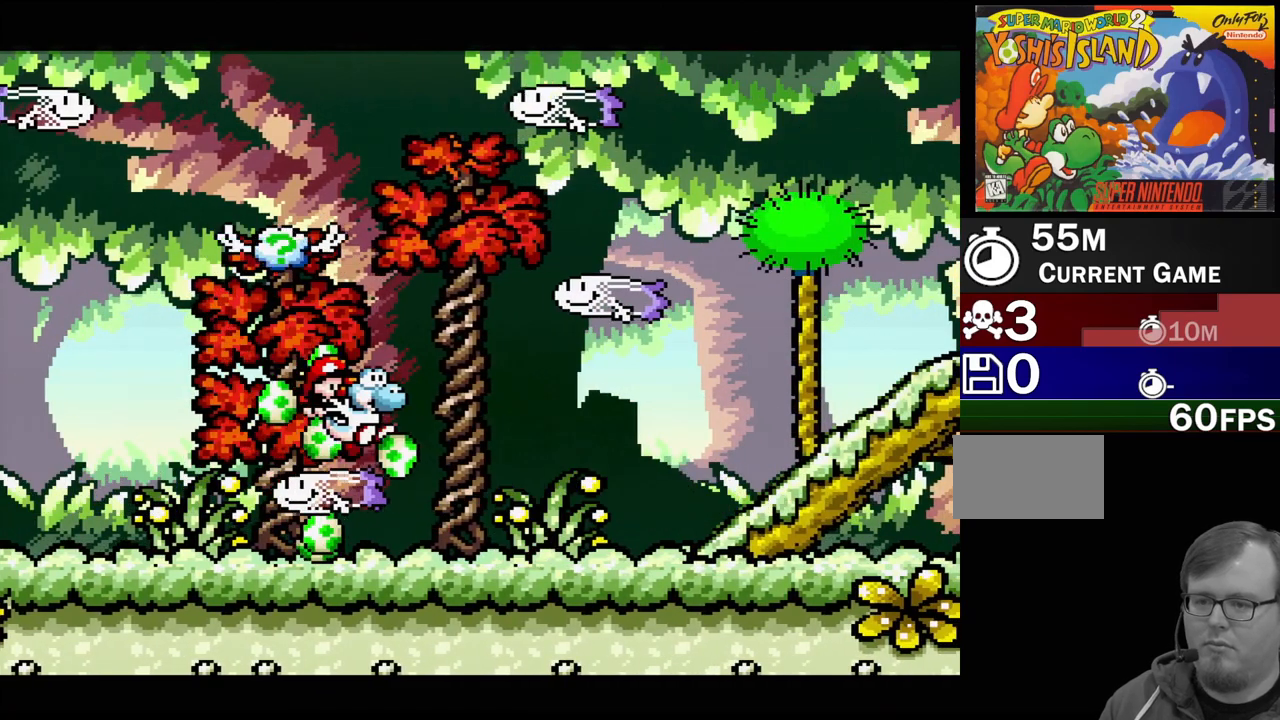
{"buttons": ["Y", "DPAD_RIGHT"], "events": []}
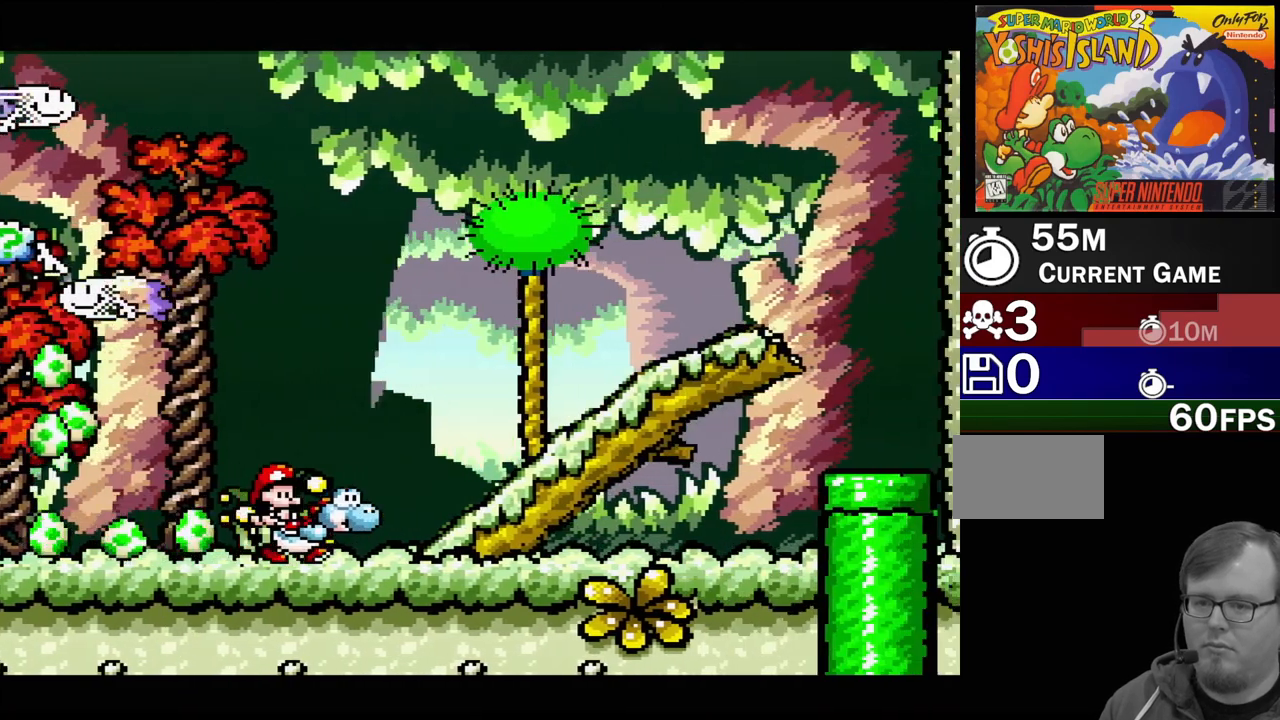
{"buttons": ["Y", "DPAD_RIGHT"], "events": [[17, "B", "down"], [17, "DPAD_UP", "down"], [50, "Y", "up"], [100, "Y", "down"], [117, "DPAD_UP", "up"], [333, "B", "up"]]}
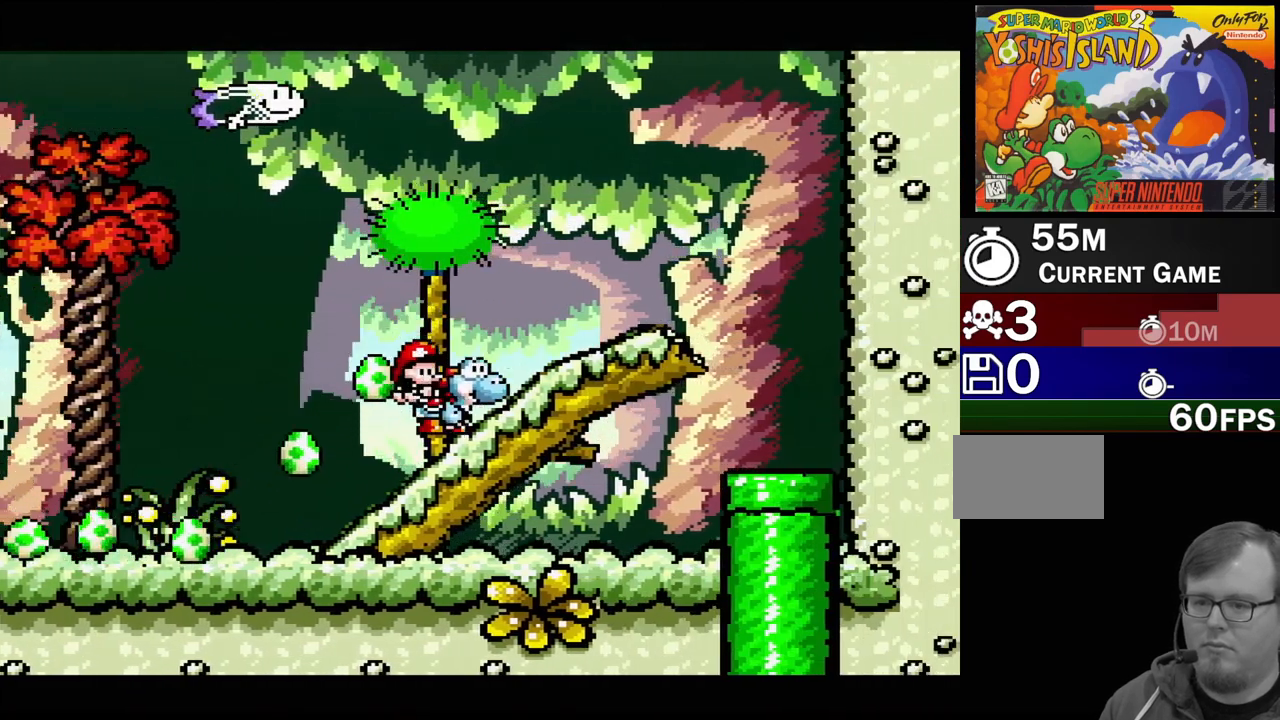
{"buttons": ["Y", "DPAD_RIGHT"], "events": [[133, "B", "down"], [233, "B", "up"]]}
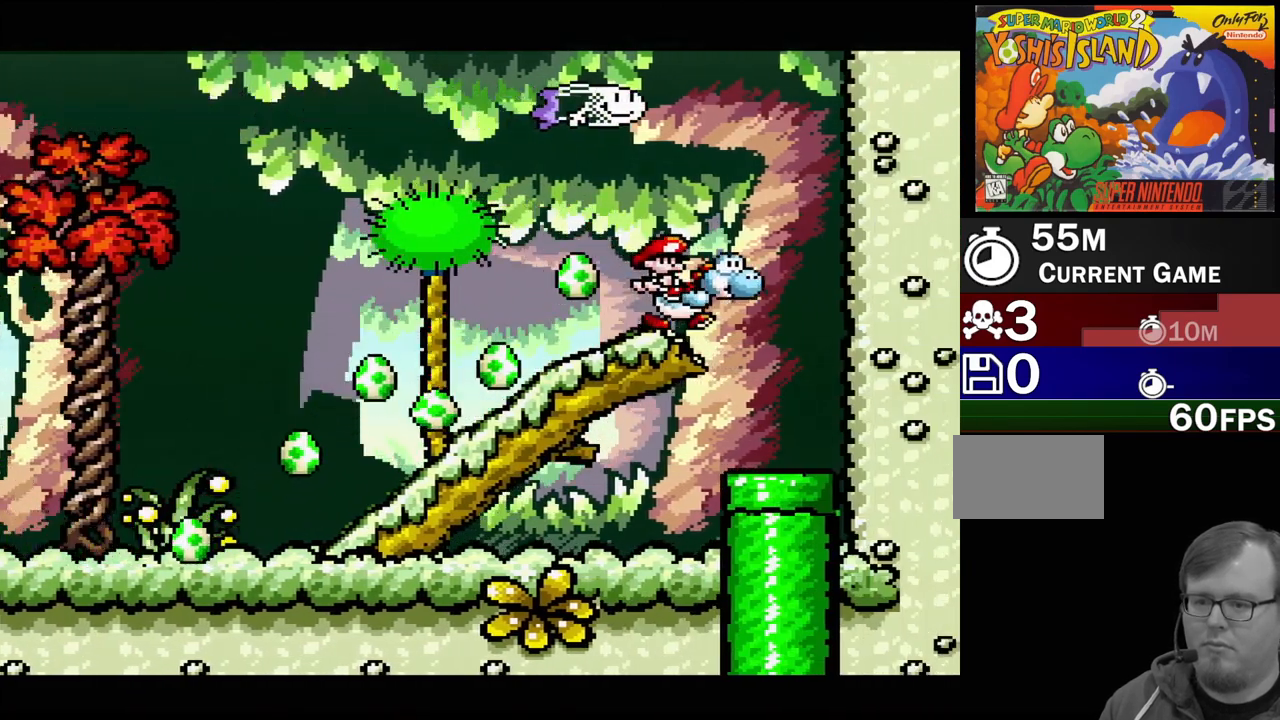
{"buttons": [], "events": [[33, "DPAD_RIGHT", "up"], [50, "Y", "up"], [200, "DPAD_DOWN", "down"], [317, "DPAD_DOWN", "up"]]}
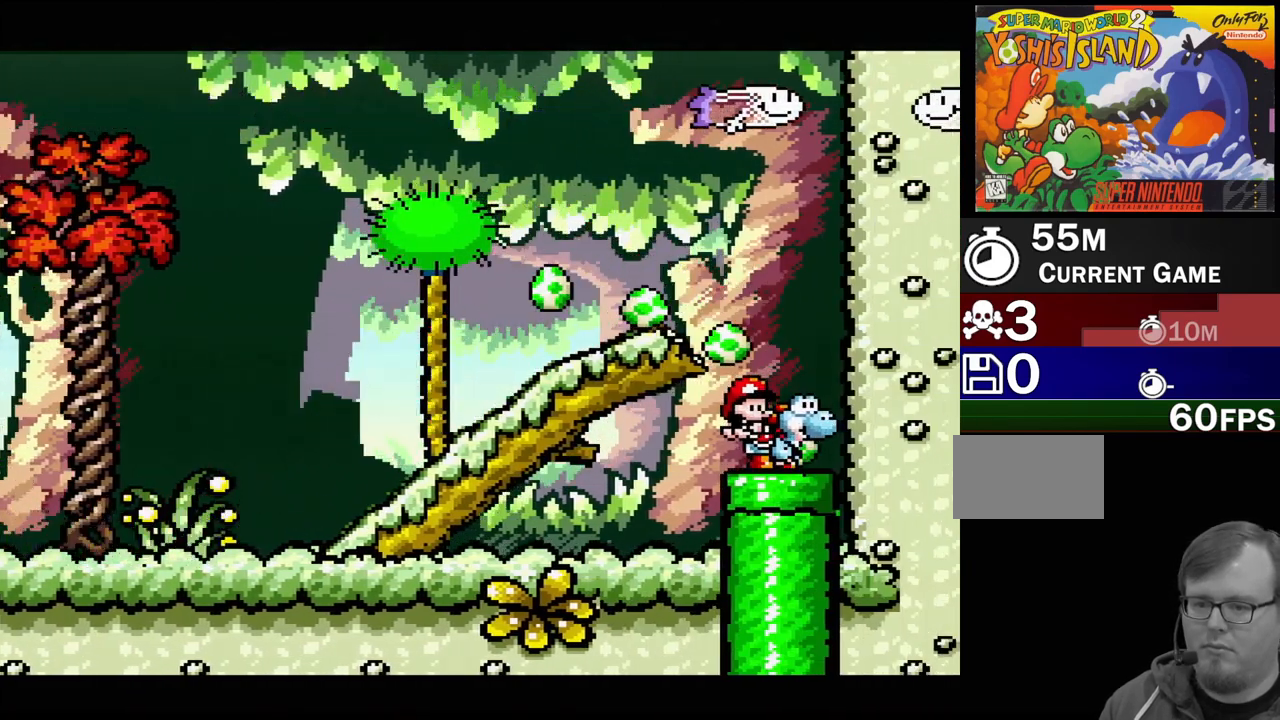
{"buttons": [], "events": []}
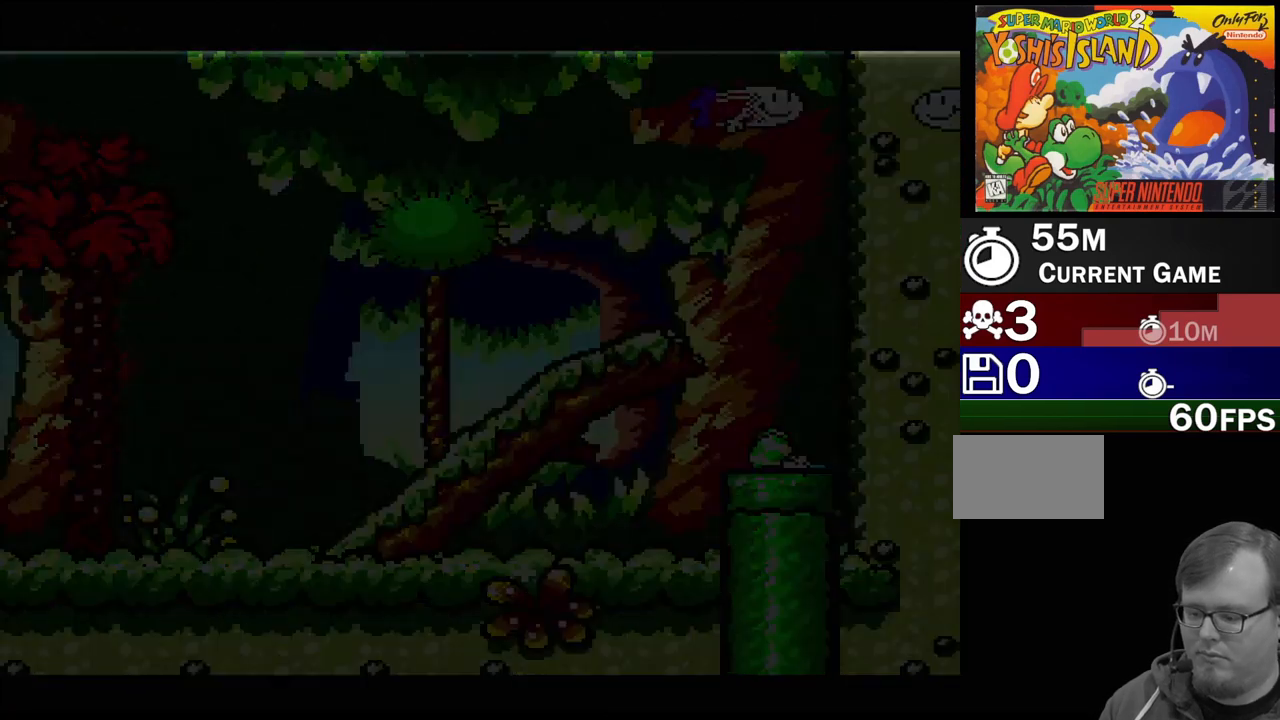
{"buttons": [], "events": []}
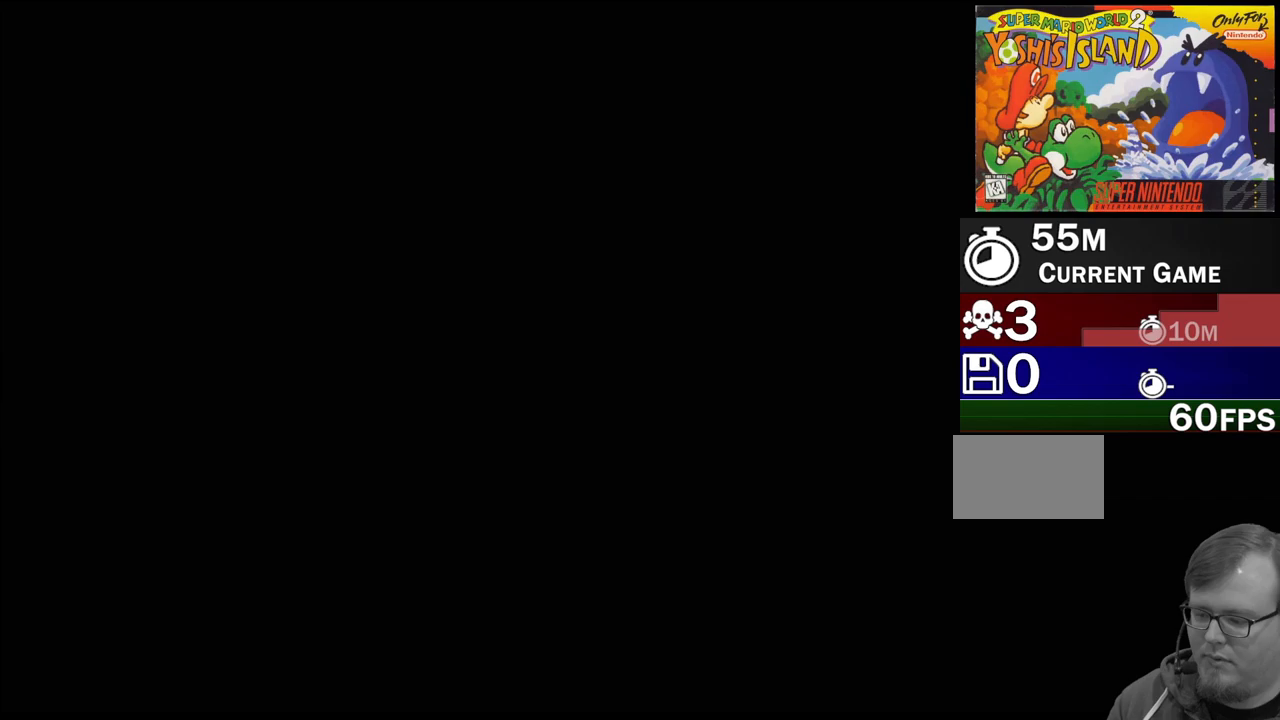
{"buttons": [], "events": []}